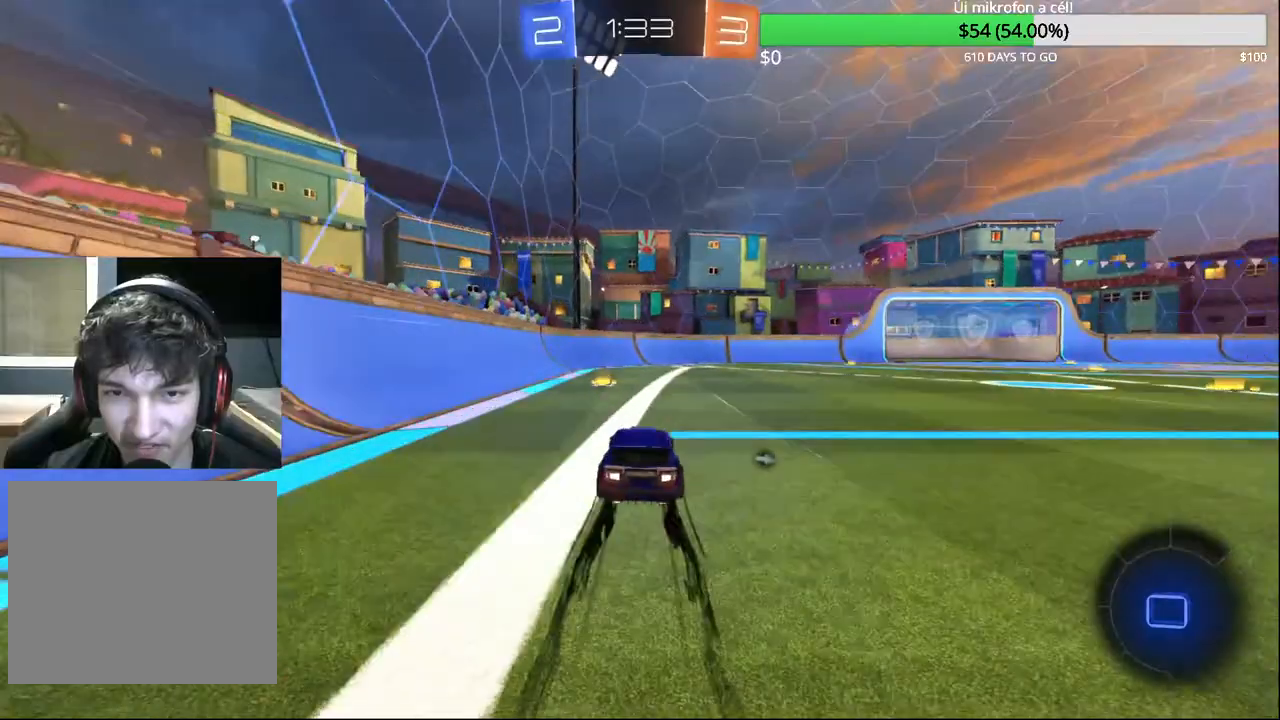
Gameplay with a controller (PlayStation layout); each line is a JSON object with the inputs held at the frame after it. "events" lists button and stick changes between this image and that frame as [ms after this image, input, new state], when the widget could be followed in between.
{"buttons": ["R2"], "left_stick": "center", "right_stick": "center", "events": [[167, "left_stick", "up-right"], [400, "left_stick", "center"]]}
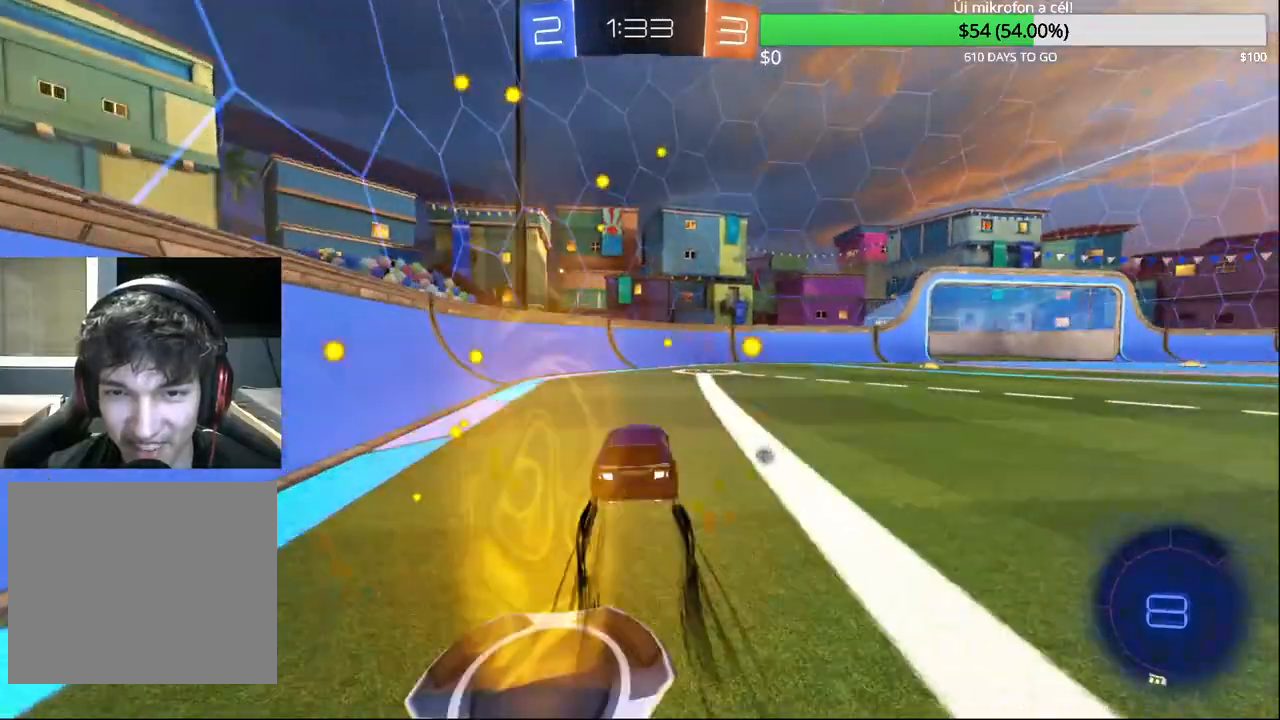
{"buttons": ["R2"], "left_stick": "up-right", "right_stick": "center", "events": [[100, "TRIANGLE", "down"], [233, "TRIANGLE", "up"], [300, "left_stick", "up-right"], [333, "SQUARE", "down"], [467, "SQUARE", "up"]]}
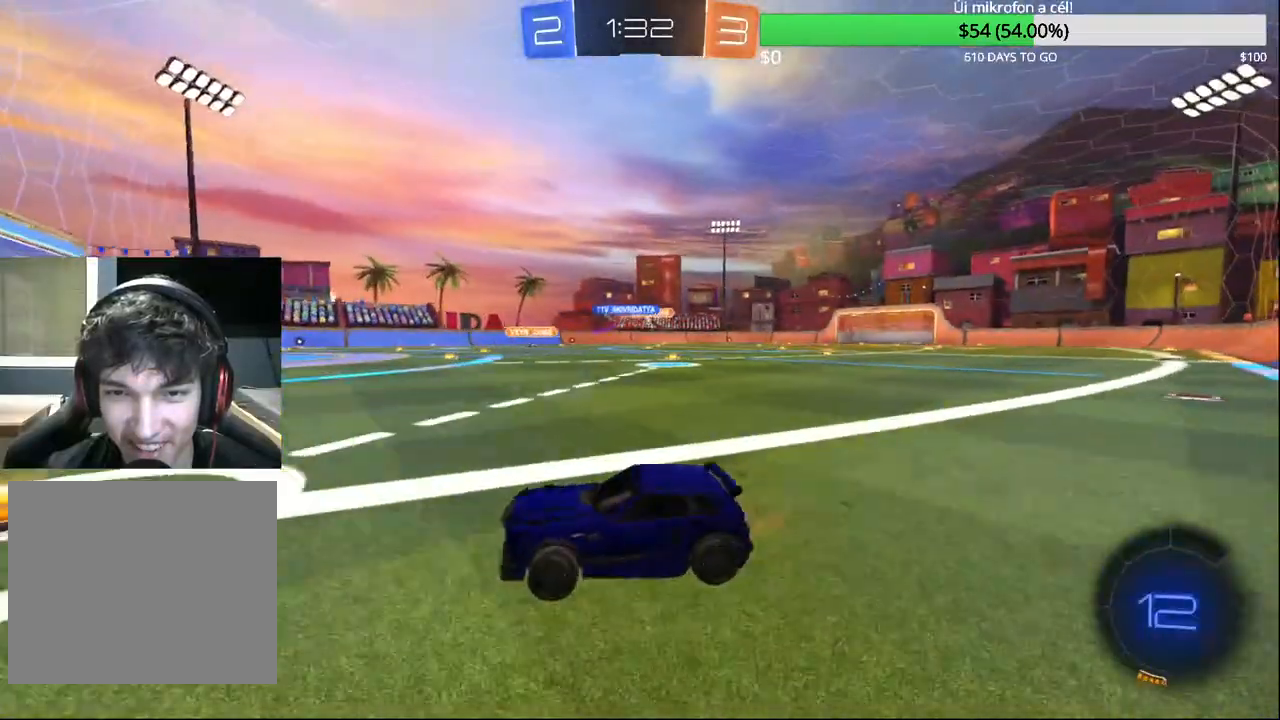
{"buttons": ["R2"], "left_stick": "up-right", "right_stick": "center", "events": [[117, "left_stick", "center"], [233, "left_stick", "up-right"]]}
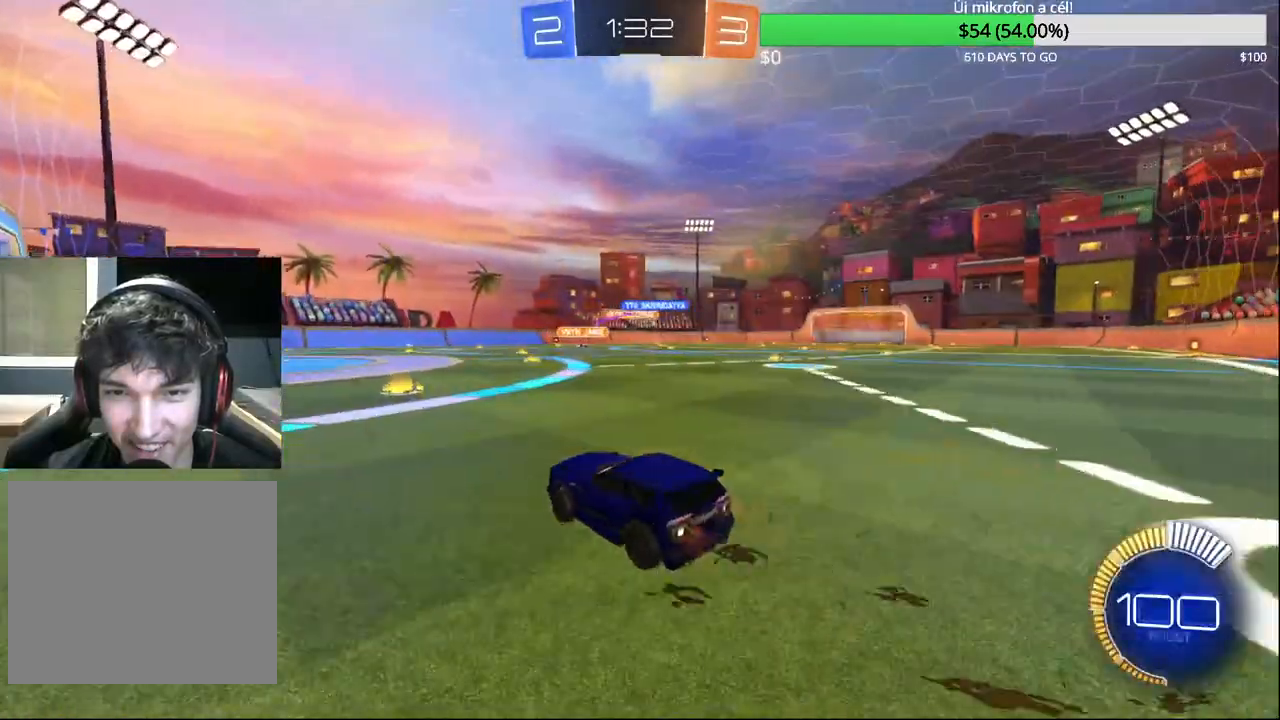
{"buttons": ["R2"], "left_stick": "up-right", "right_stick": "center", "events": [[83, "CIRCLE", "down"], [250, "CIRCLE", "up"], [350, "CIRCLE", "down"], [483, "CIRCLE", "up"]]}
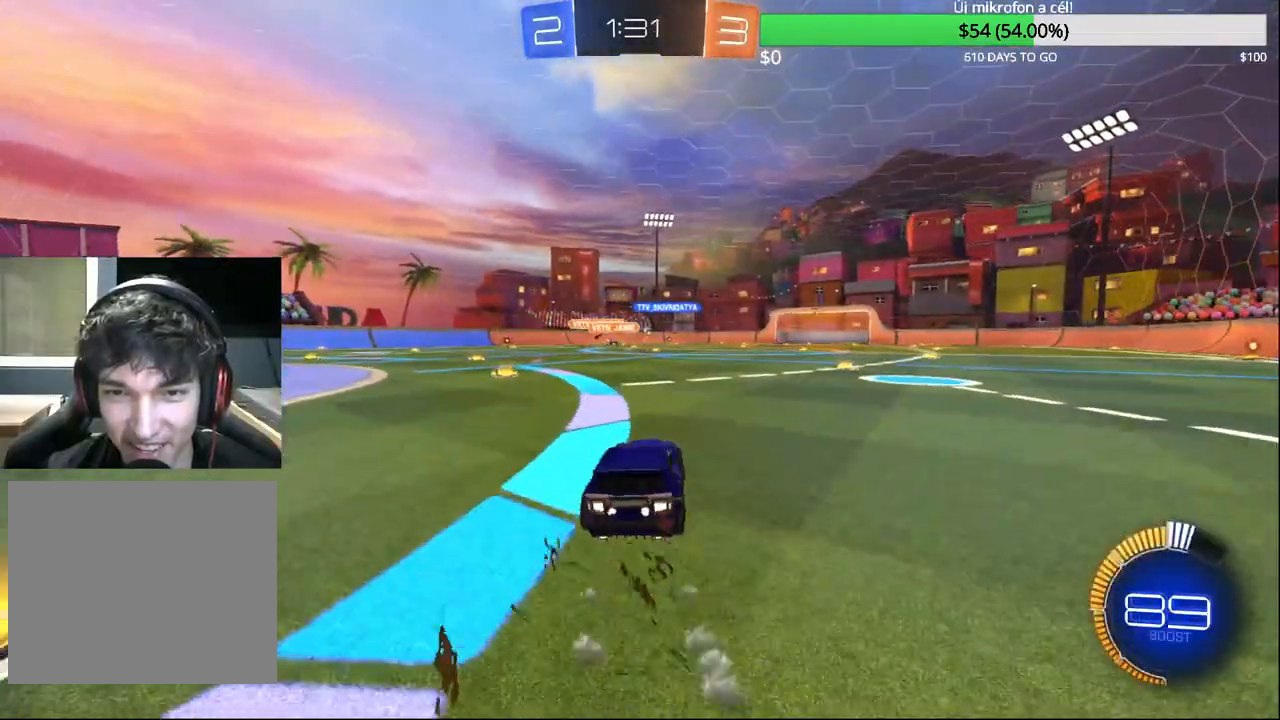
{"buttons": [], "left_stick": "center", "right_stick": "center", "events": [[50, "left_stick", "left"], [67, "CIRCLE", "down"], [83, "CROSS", "down"], [150, "CROSS", "up"], [150, "left_stick", "up-right"], [167, "CIRCLE", "up"], [217, "CIRCLE", "down"], [217, "CROSS", "down"], [283, "L2", "down"], [333, "L2", "up"], [333, "left_stick", "center"], [350, "CIRCLE", "up"], [350, "CROSS", "up"], [400, "R2", "up"]]}
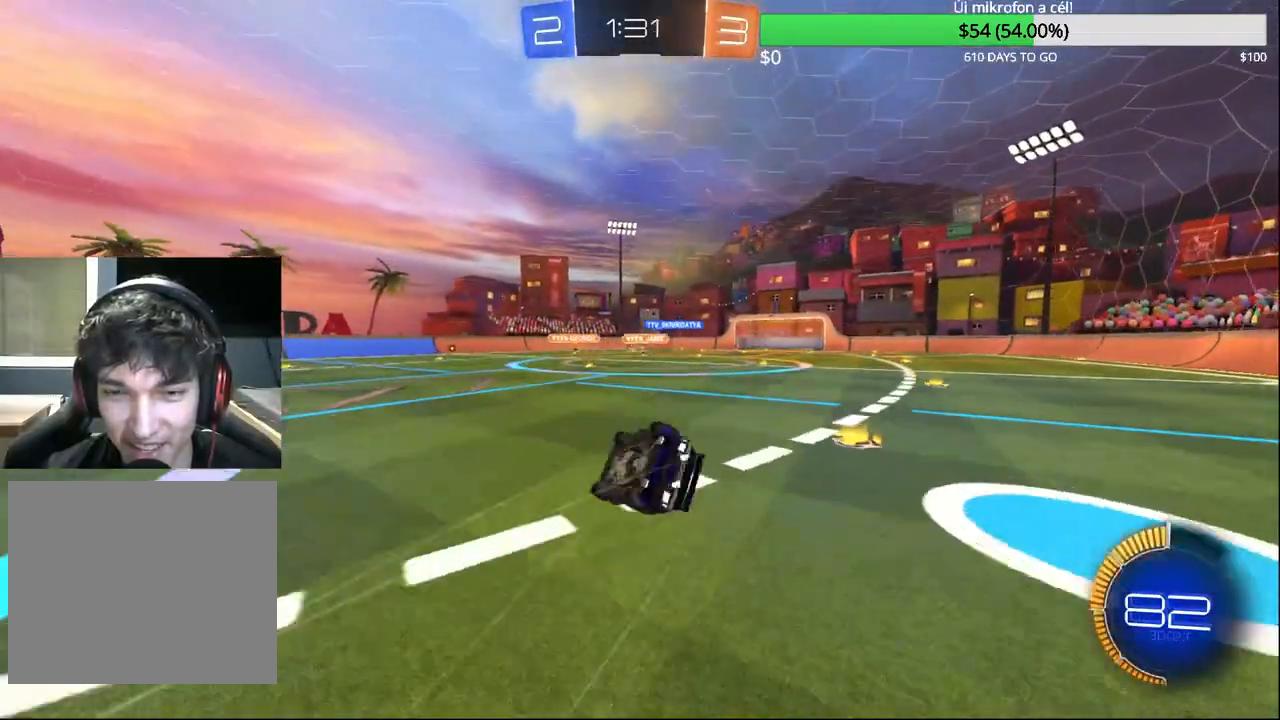
{"buttons": ["R2"], "left_stick": "up-right", "right_stick": "center", "events": [[300, "R2", "down"], [483, "left_stick", "up-right"]]}
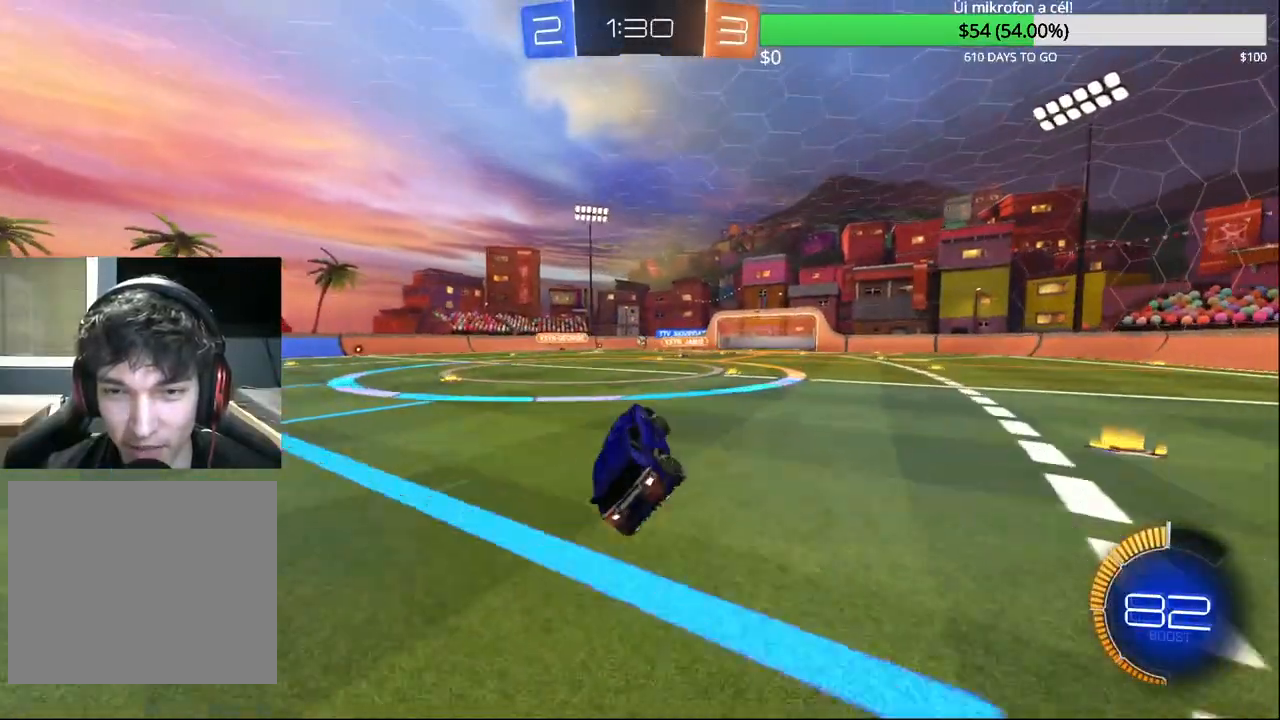
{"buttons": ["R2"], "left_stick": "center", "right_stick": "center", "events": [[283, "left_stick", "center"]]}
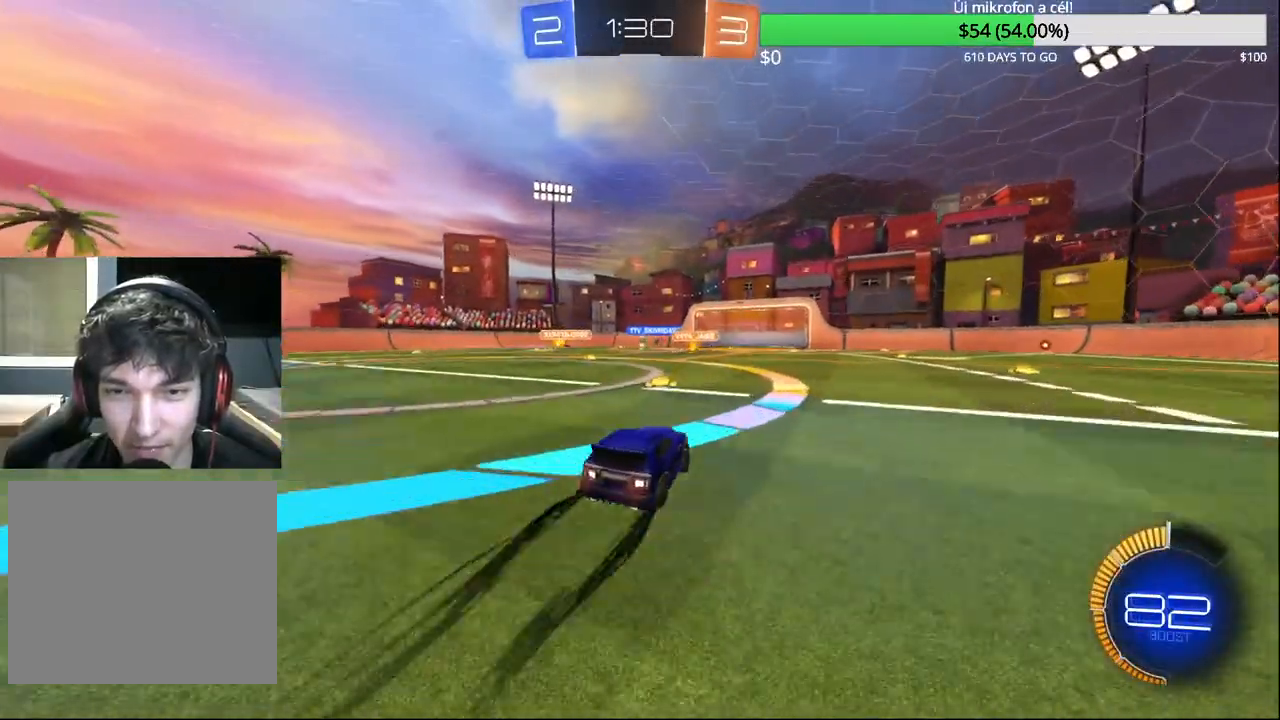
{"buttons": ["R2"], "left_stick": "up-right", "right_stick": "center", "events": [[167, "left_stick", "left"], [333, "left_stick", "center"], [383, "left_stick", "up-right"]]}
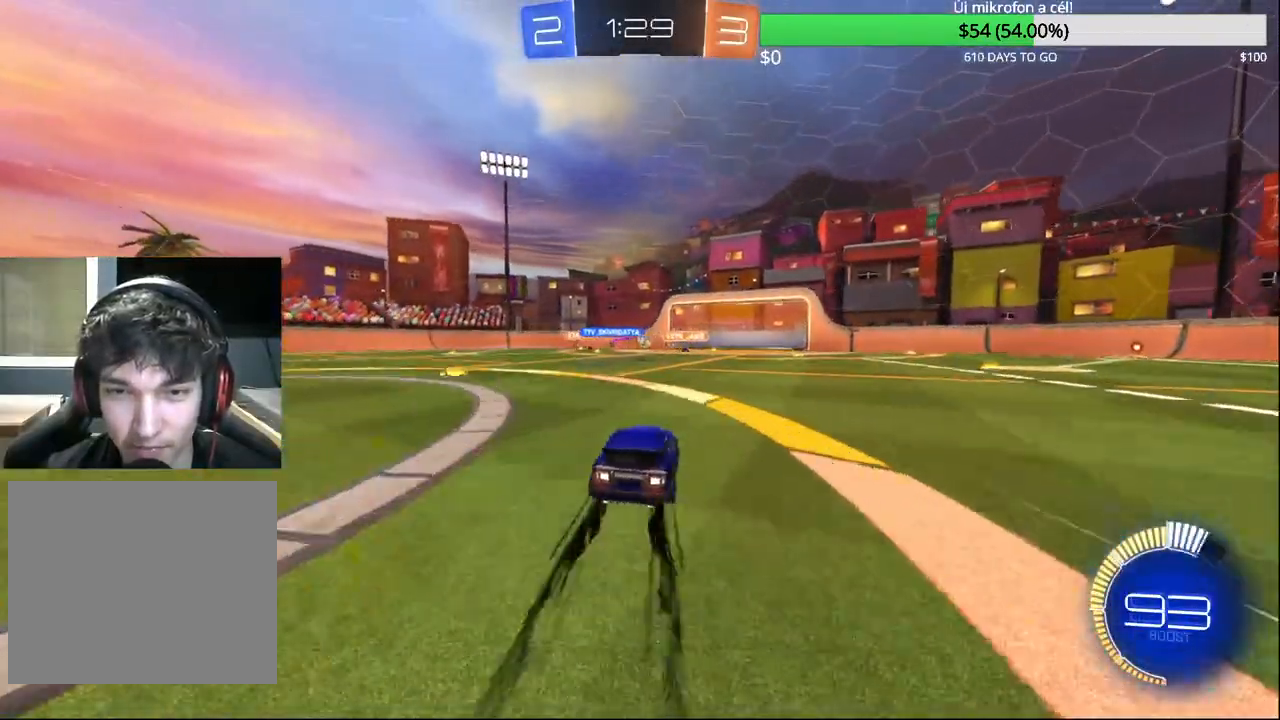
{"buttons": [], "left_stick": "up-right", "right_stick": "center", "events": [[117, "left_stick", "center"], [183, "R2", "up"], [383, "left_stick", "up-right"]]}
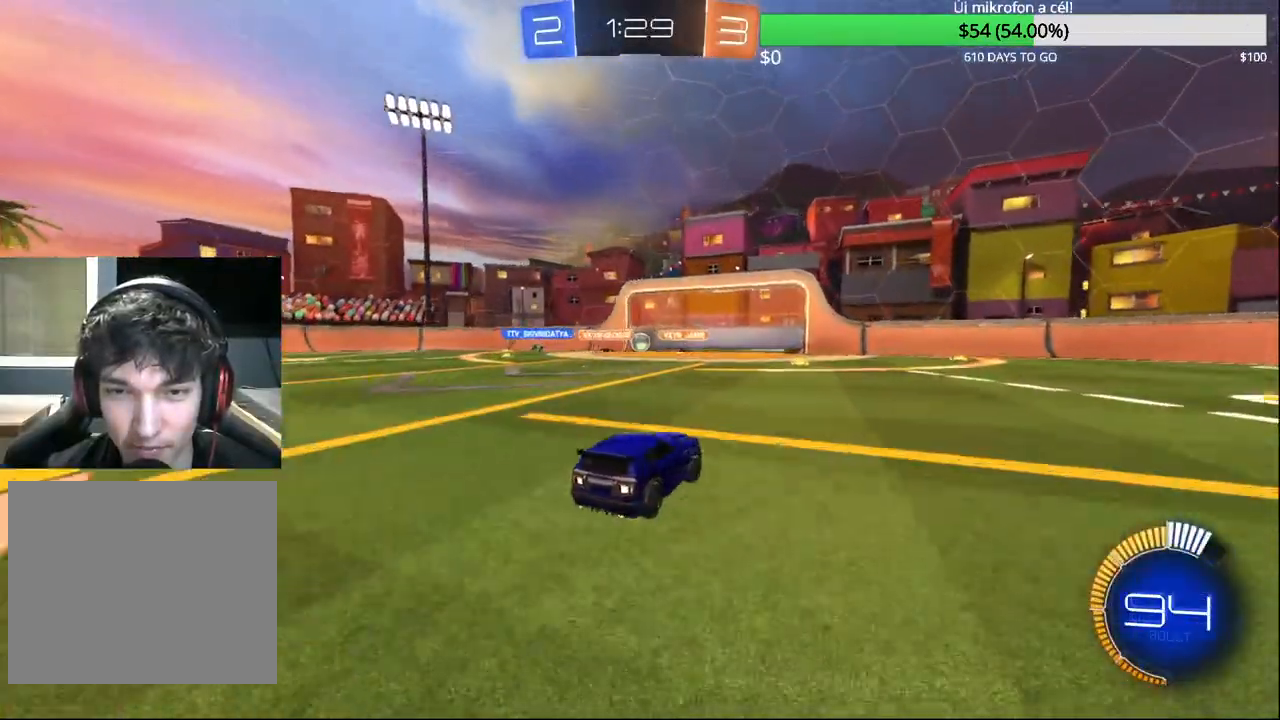
{"buttons": ["R2"], "left_stick": "center", "right_stick": "center", "events": [[50, "R2", "down"], [117, "left_stick", "center"], [317, "left_stick", "left"], [467, "left_stick", "center"]]}
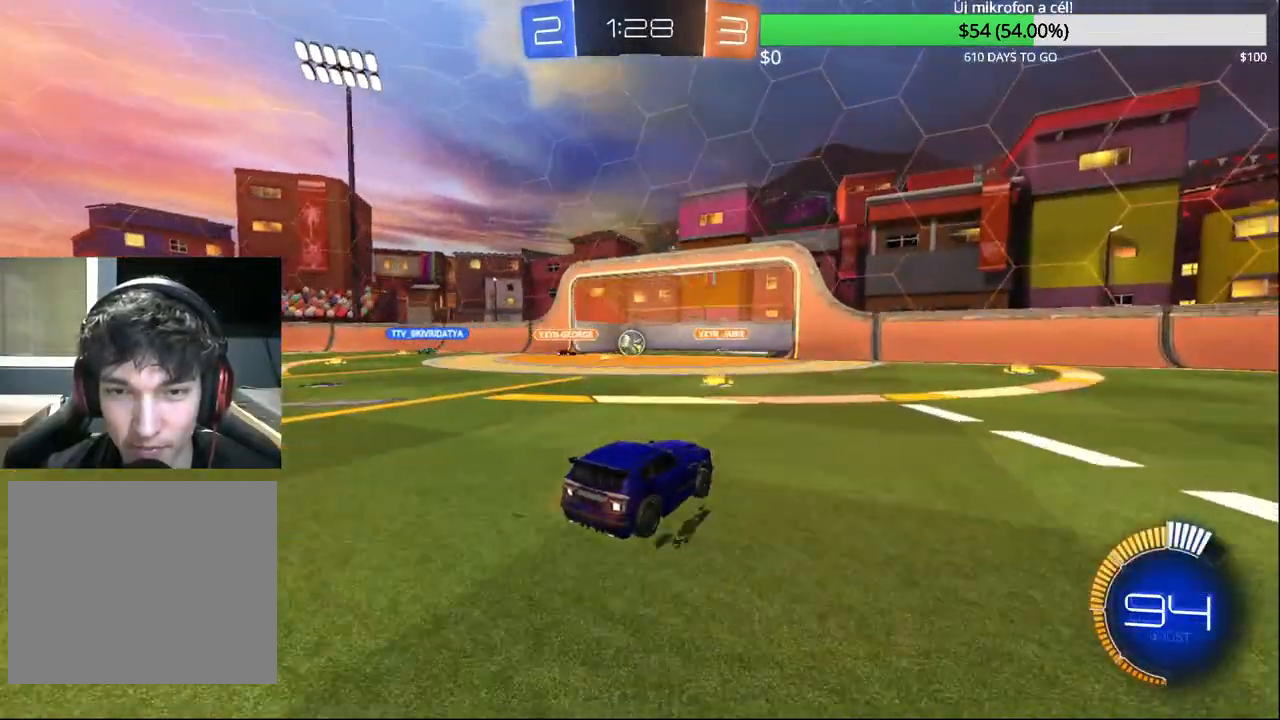
{"buttons": ["R2"], "left_stick": "center", "right_stick": "center", "events": [[17, "CIRCLE", "down"], [233, "left_stick", "left"], [333, "left_stick", "center"], [350, "CIRCLE", "up"]]}
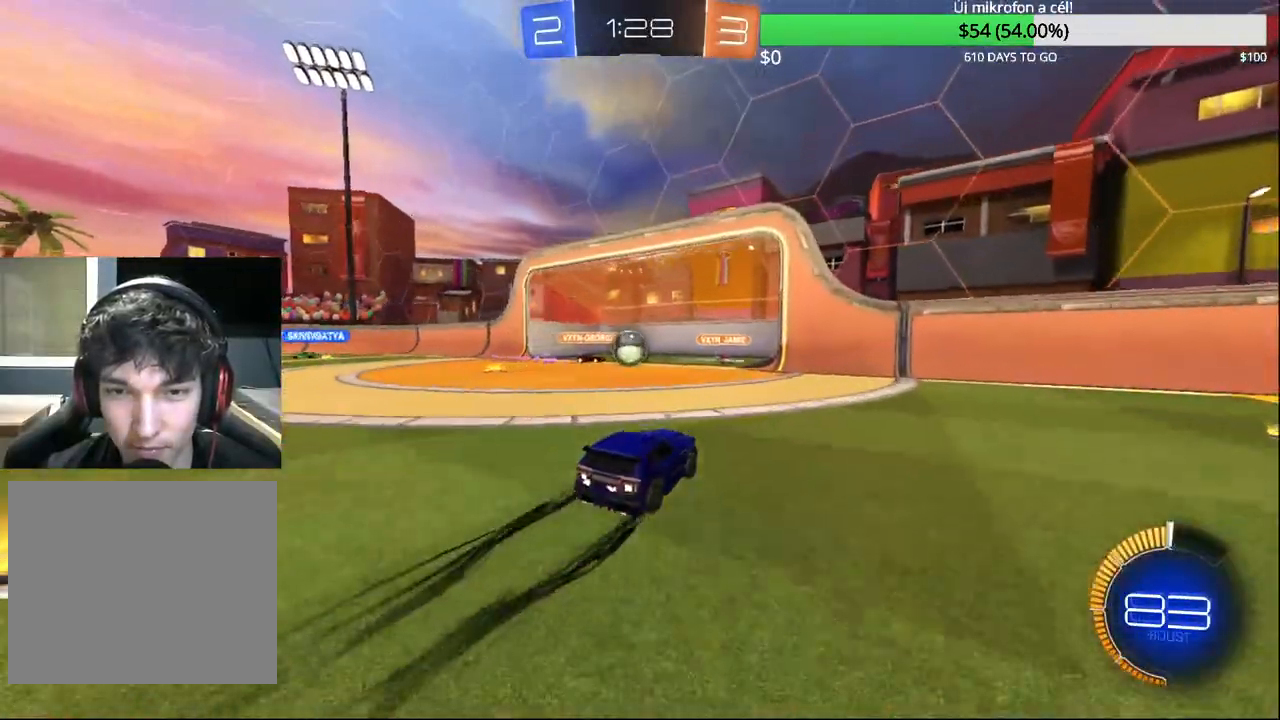
{"buttons": [], "left_stick": "down-right", "right_stick": "center", "events": [[50, "left_stick", "right"], [117, "CIRCLE", "down"], [117, "CROSS", "down"], [167, "left_stick", "down-left"], [250, "CIRCLE", "up"], [250, "CROSS", "up"], [317, "R2", "up"], [333, "left_stick", "center"], [433, "left_stick", "down-right"]]}
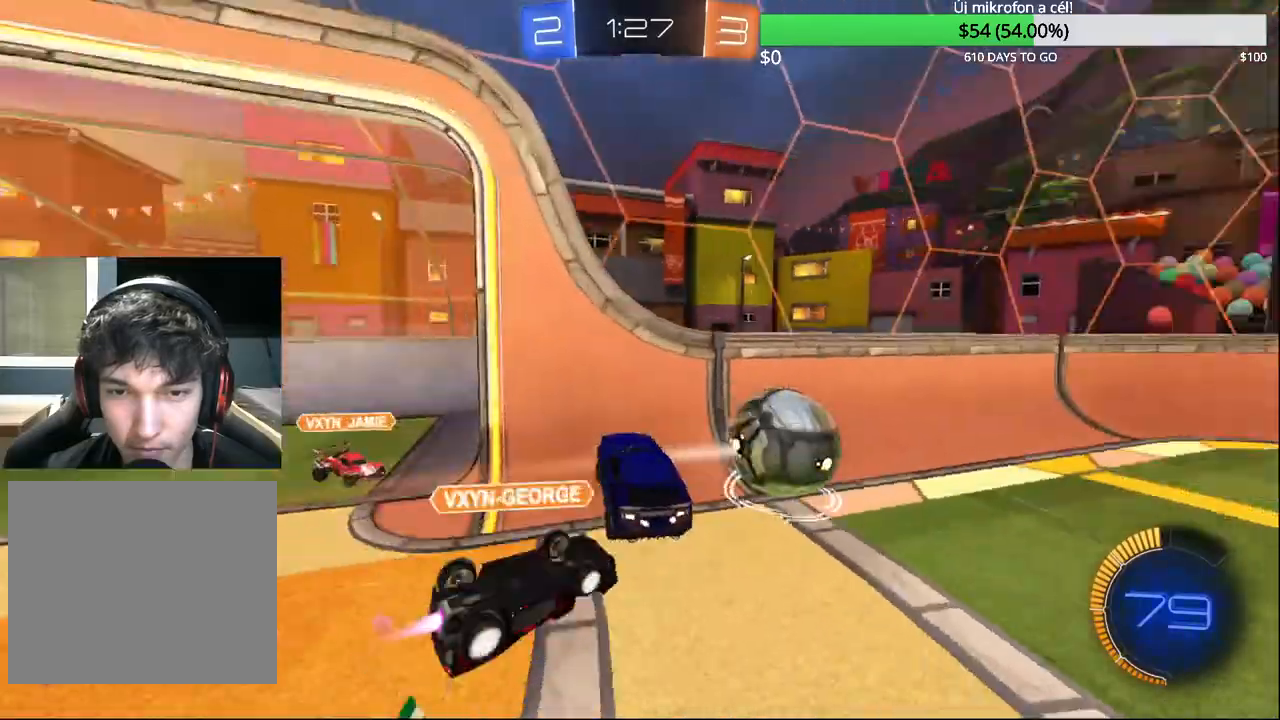
{"buttons": ["CROSS", "CIRCLE", "R1"], "left_stick": "right", "right_stick": "center", "events": [[17, "R2", "down"], [100, "L1", "down"], [283, "L1", "up"], [333, "left_stick", "right"], [383, "R2", "up"], [400, "CIRCLE", "down"], [400, "CROSS", "down"], [483, "R1", "down"]]}
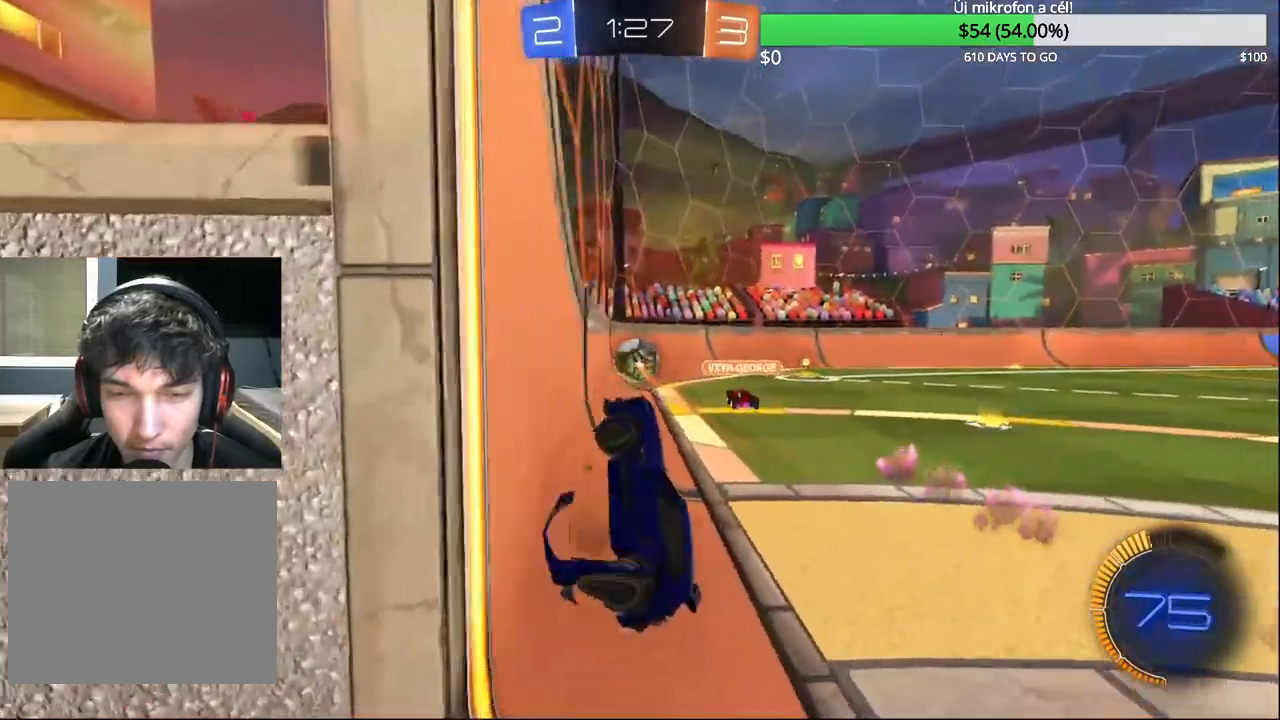
{"buttons": [], "left_stick": "down-left", "right_stick": "center", "events": [[100, "CIRCLE", "up"], [117, "CROSS", "up"], [217, "left_stick", "up-right"], [317, "left_stick", "center"], [333, "R1", "up"], [450, "left_stick", "down-left"]]}
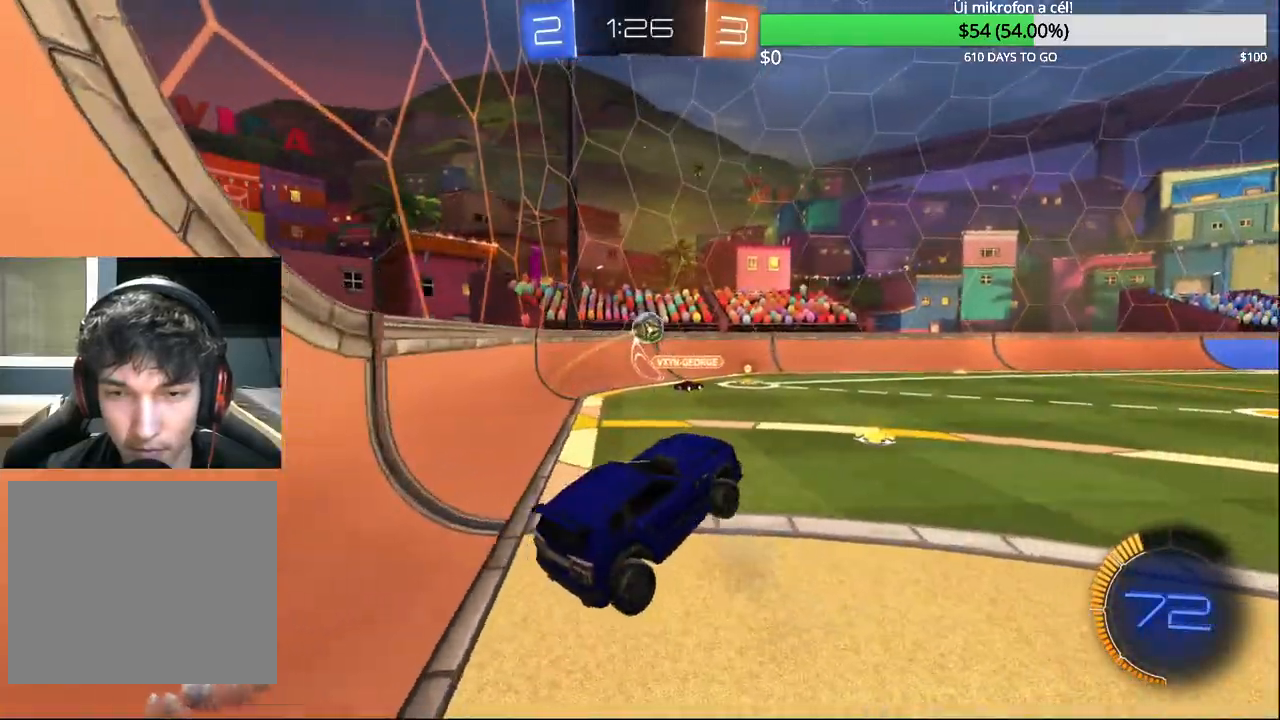
{"buttons": ["CROSS", "CIRCLE"], "left_stick": "up", "right_stick": "center", "events": [[83, "left_stick", "center"], [233, "left_stick", "down"], [333, "left_stick", "center"], [383, "left_stick", "up"], [417, "CROSS", "down"], [467, "CIRCLE", "down"]]}
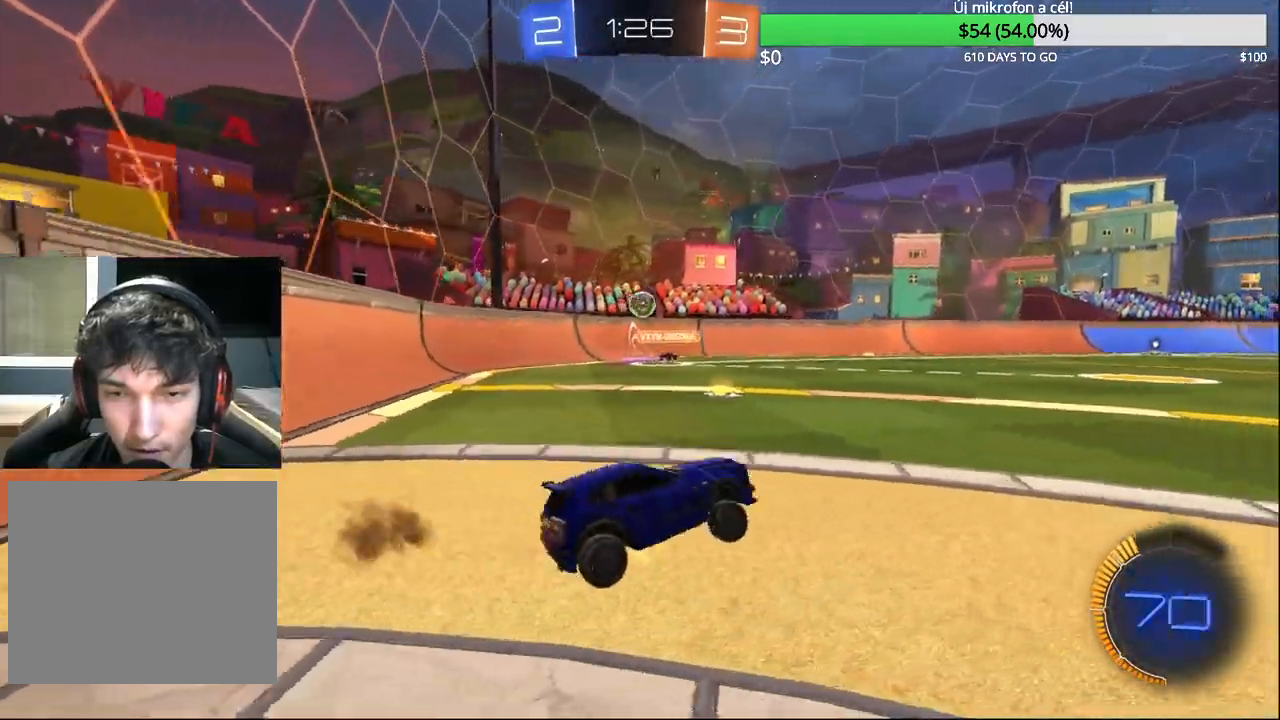
{"buttons": ["CIRCLE", "R2"], "left_stick": "center", "right_stick": "center", "events": [[50, "R2", "down"], [67, "CROSS", "up"], [67, "left_stick", "center"], [183, "left_stick", "left"], [400, "left_stick", "center"]]}
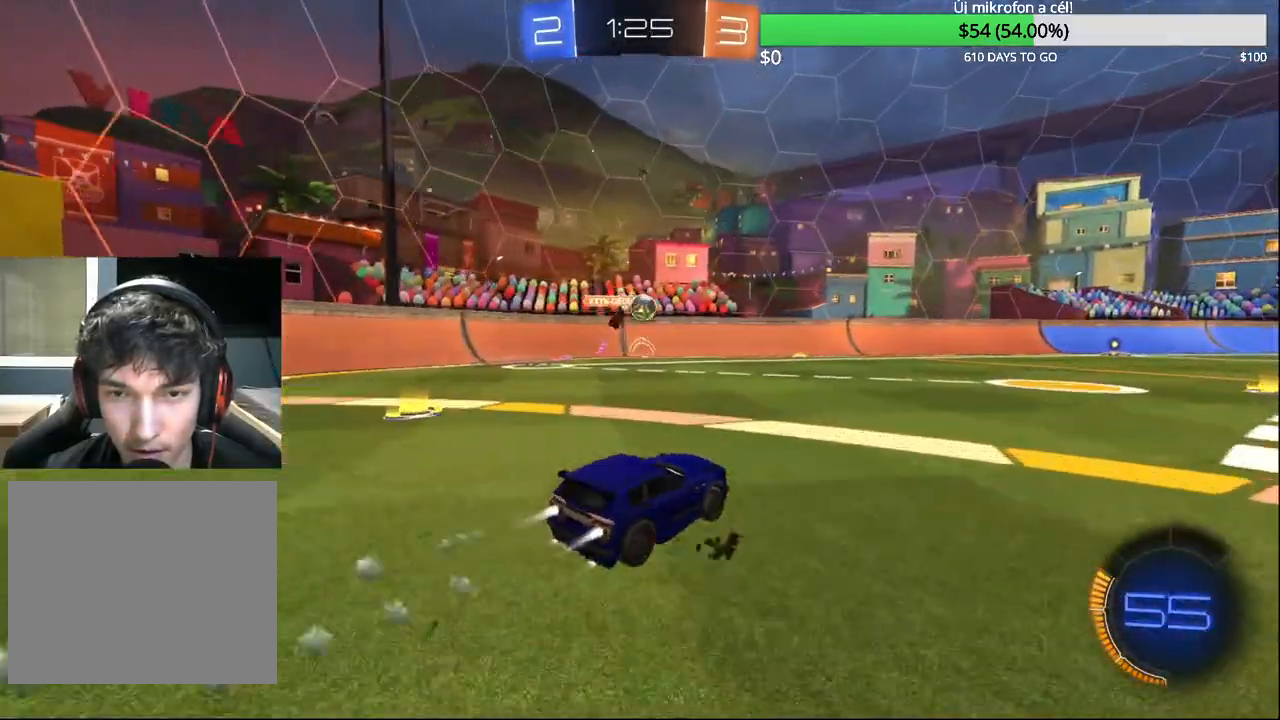
{"buttons": ["CIRCLE", "TRIANGLE", "R2"], "left_stick": "center", "right_stick": "center", "events": [[250, "left_stick", "right"], [317, "left_stick", "center"], [450, "TRIANGLE", "down"]]}
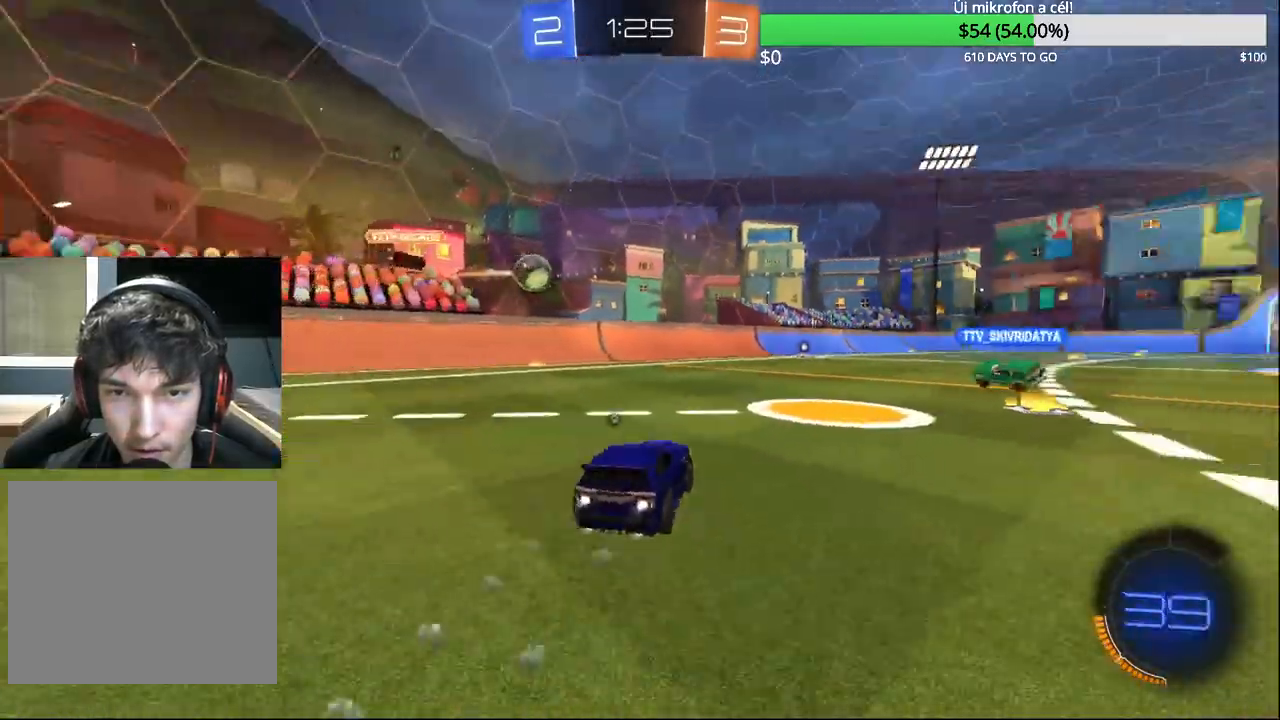
{"buttons": ["CIRCLE", "R2"], "left_stick": "up-right", "right_stick": "center", "events": [[67, "TRIANGLE", "up"], [217, "left_stick", "left"], [300, "CIRCLE", "up"], [350, "left_stick", "center"], [467, "CIRCLE", "down"], [483, "left_stick", "up-right"]]}
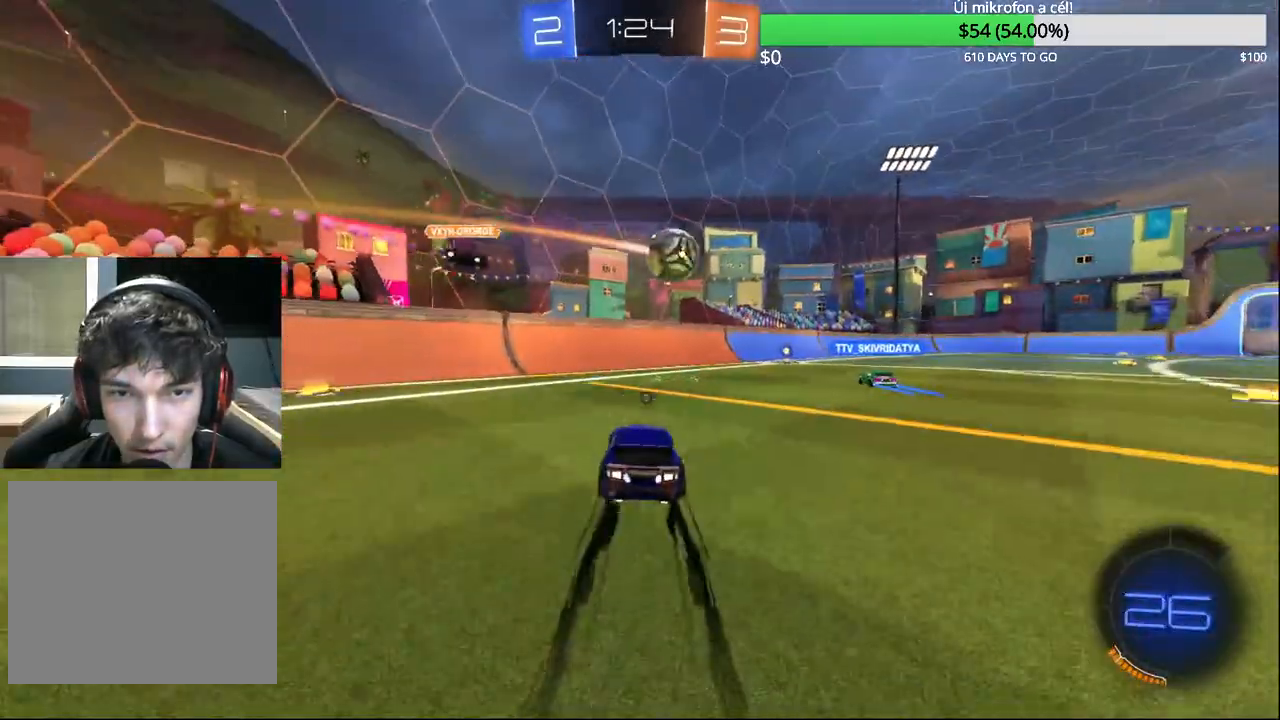
{"buttons": ["CIRCLE", "R2"], "left_stick": "up-right", "right_stick": "center", "events": [[367, "left_stick", "center"], [433, "left_stick", "up-right"]]}
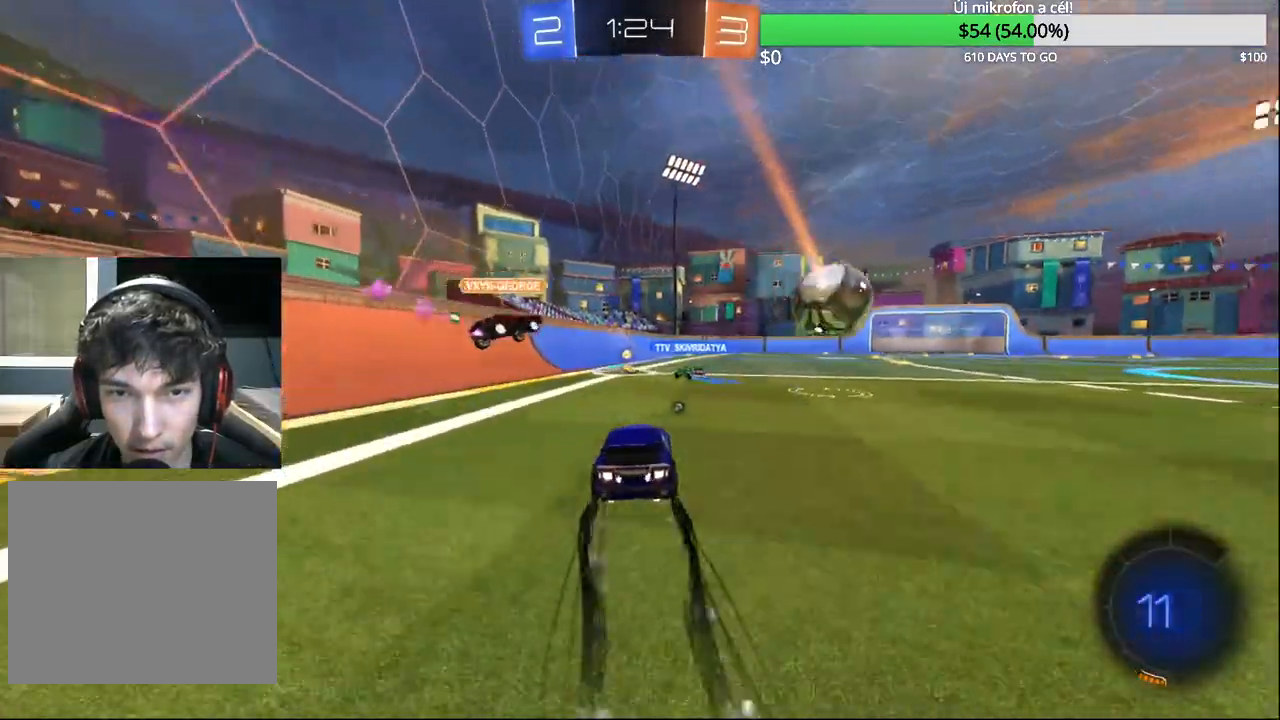
{"buttons": ["CIRCLE", "R2"], "left_stick": "up-right", "right_stick": "center", "events": [[17, "left_stick", "center"], [233, "left_stick", "right"], [367, "left_stick", "center"], [450, "left_stick", "up-right"]]}
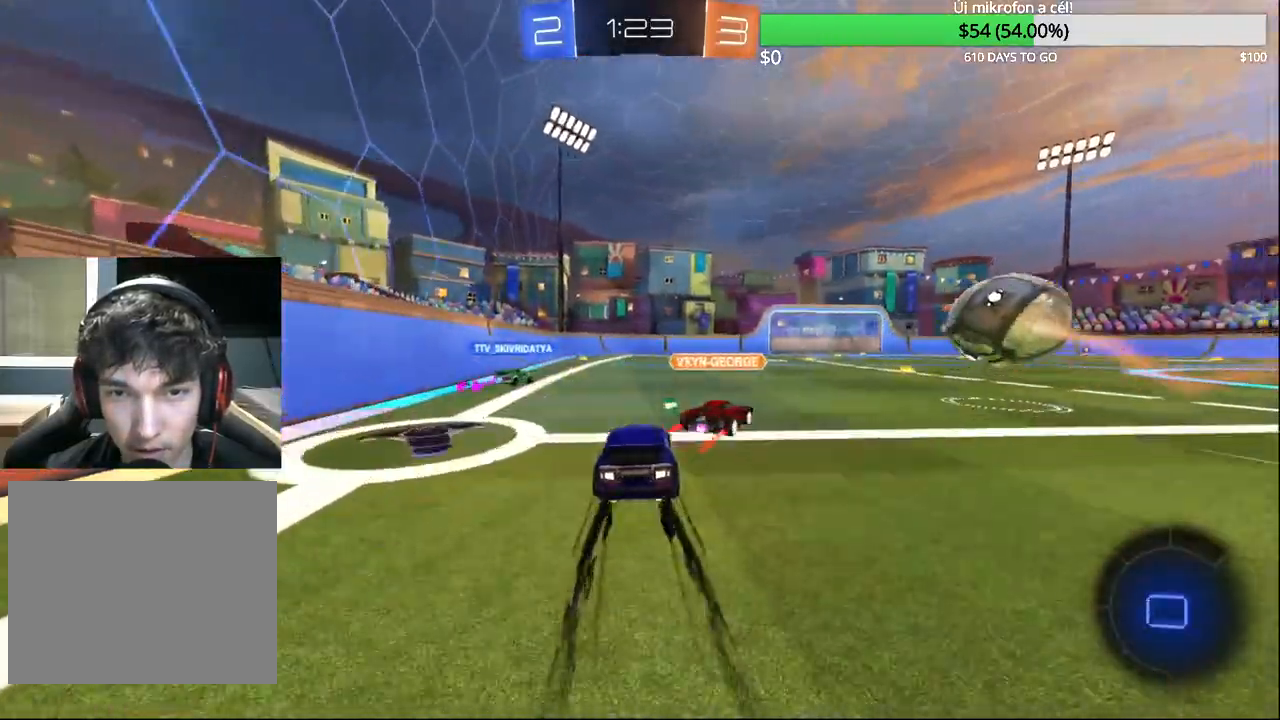
{"buttons": ["CIRCLE", "R2"], "left_stick": "center", "right_stick": "center", "events": [[317, "left_stick", "center"]]}
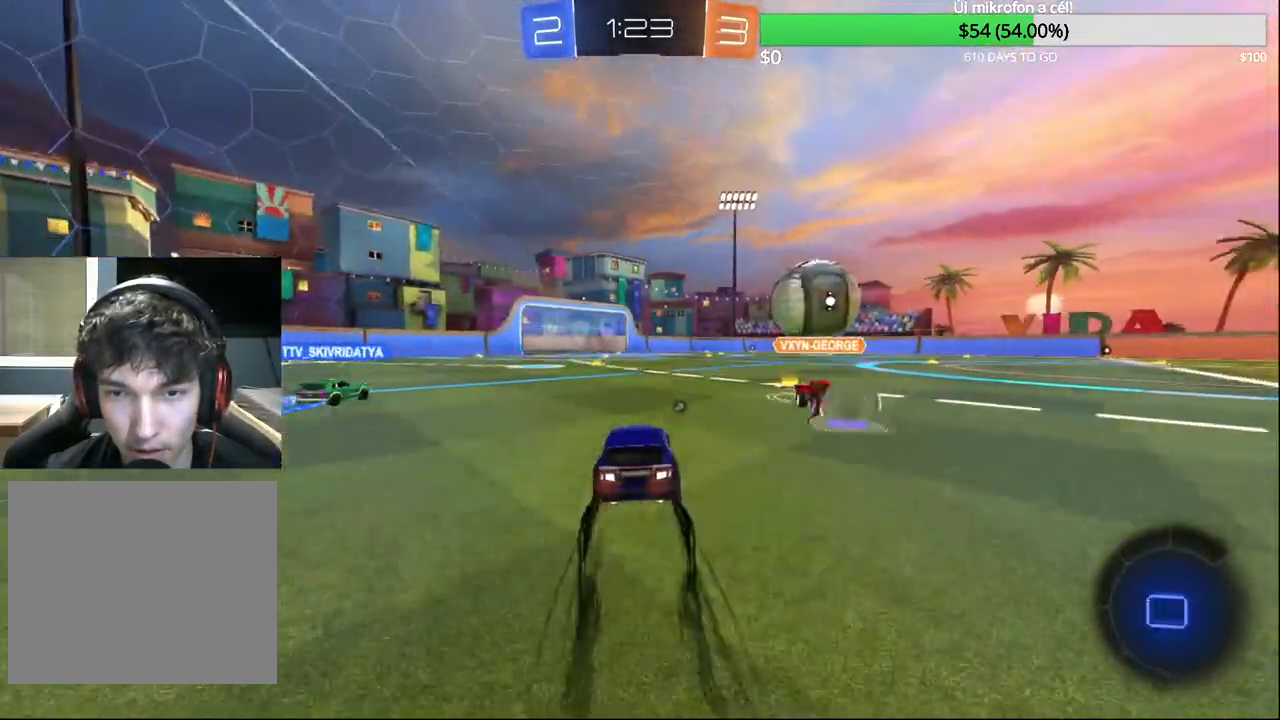
{"buttons": ["R2"], "left_stick": "left", "right_stick": "center", "events": [[200, "CIRCLE", "up"], [317, "TRIANGLE", "down"], [450, "TRIANGLE", "up"], [483, "left_stick", "left"]]}
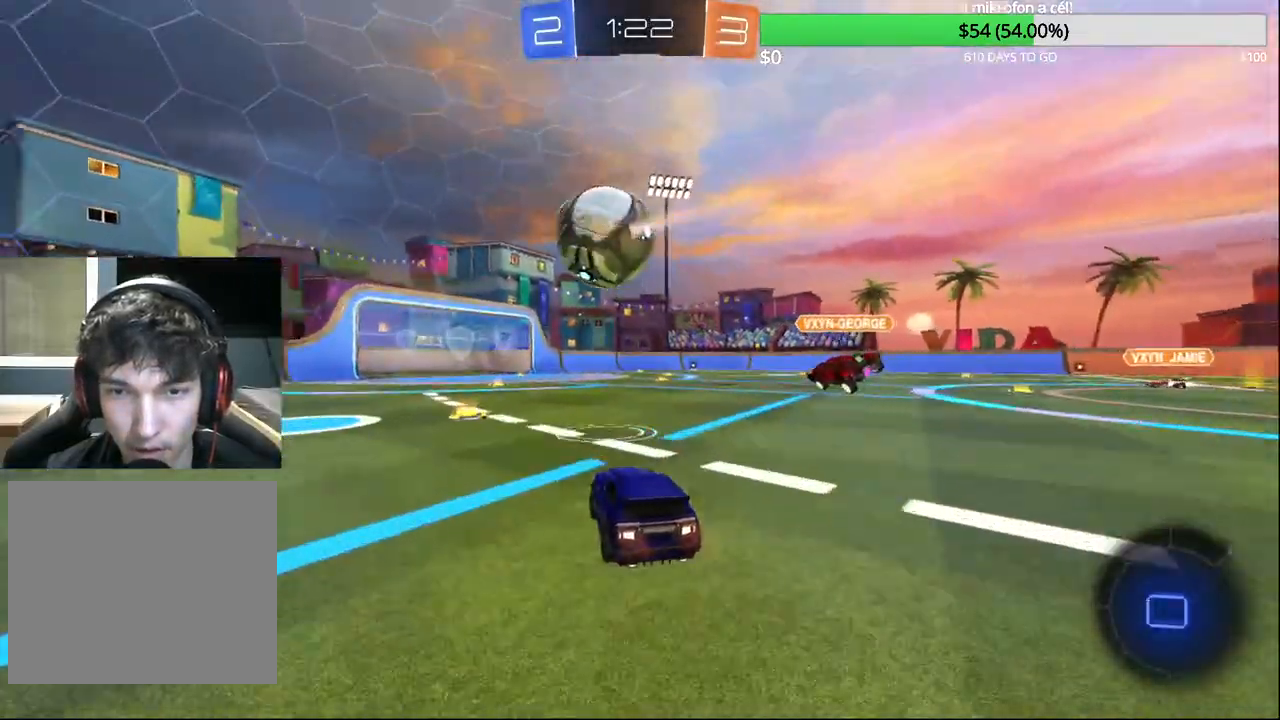
{"buttons": ["R2"], "left_stick": "center", "right_stick": "center", "events": [[417, "left_stick", "center"]]}
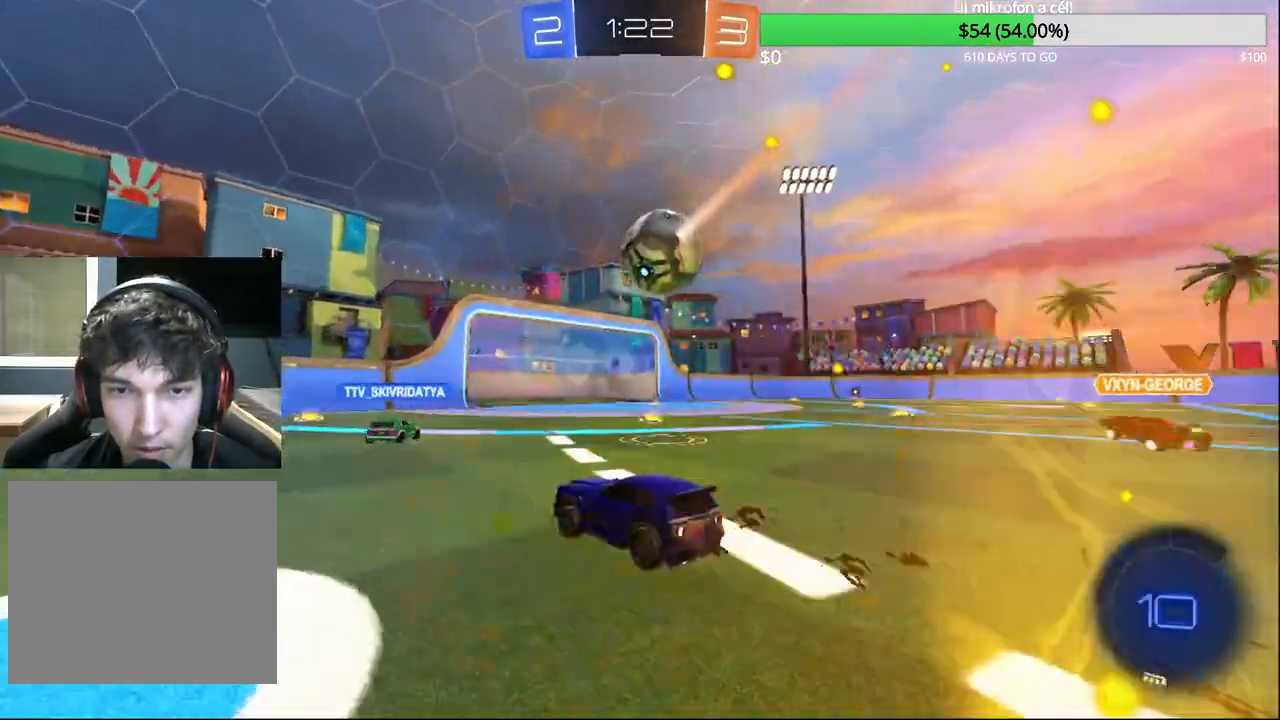
{"buttons": ["R2"], "left_stick": "up-right", "right_stick": "center", "events": [[267, "left_stick", "right"], [417, "left_stick", "up-right"]]}
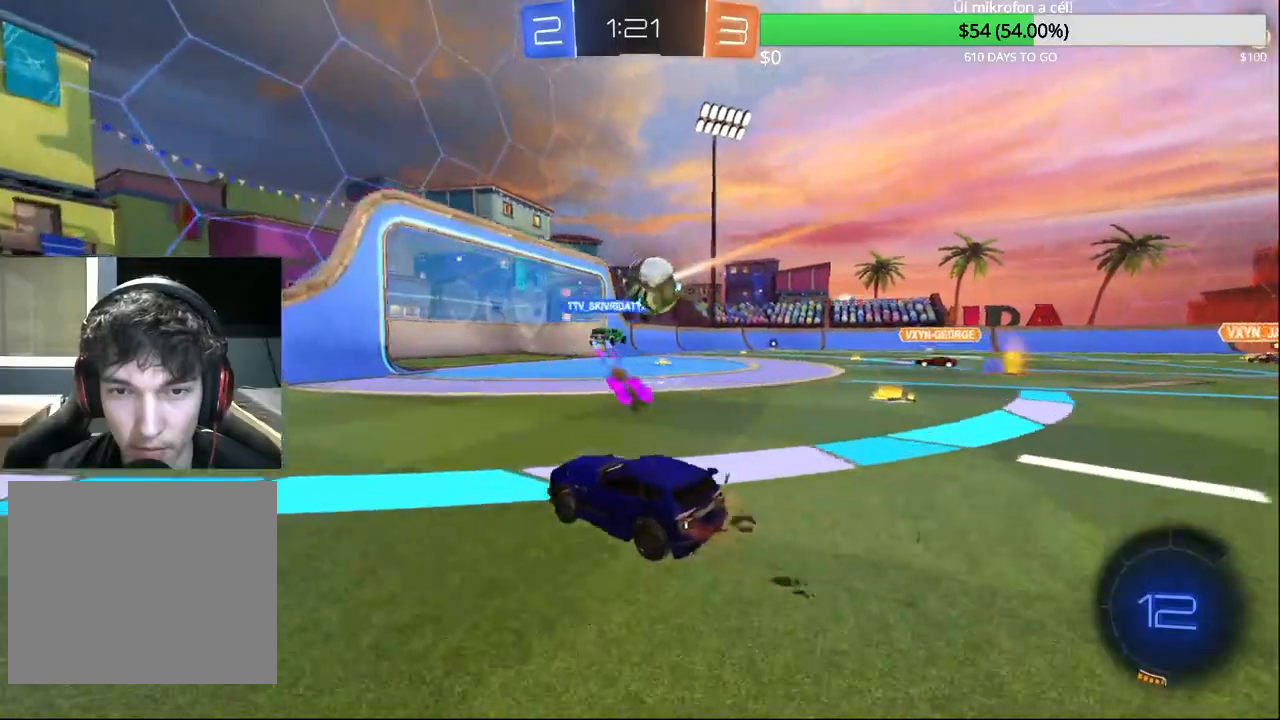
{"buttons": [], "left_stick": "up-right", "right_stick": "center", "events": [[483, "R2", "up"]]}
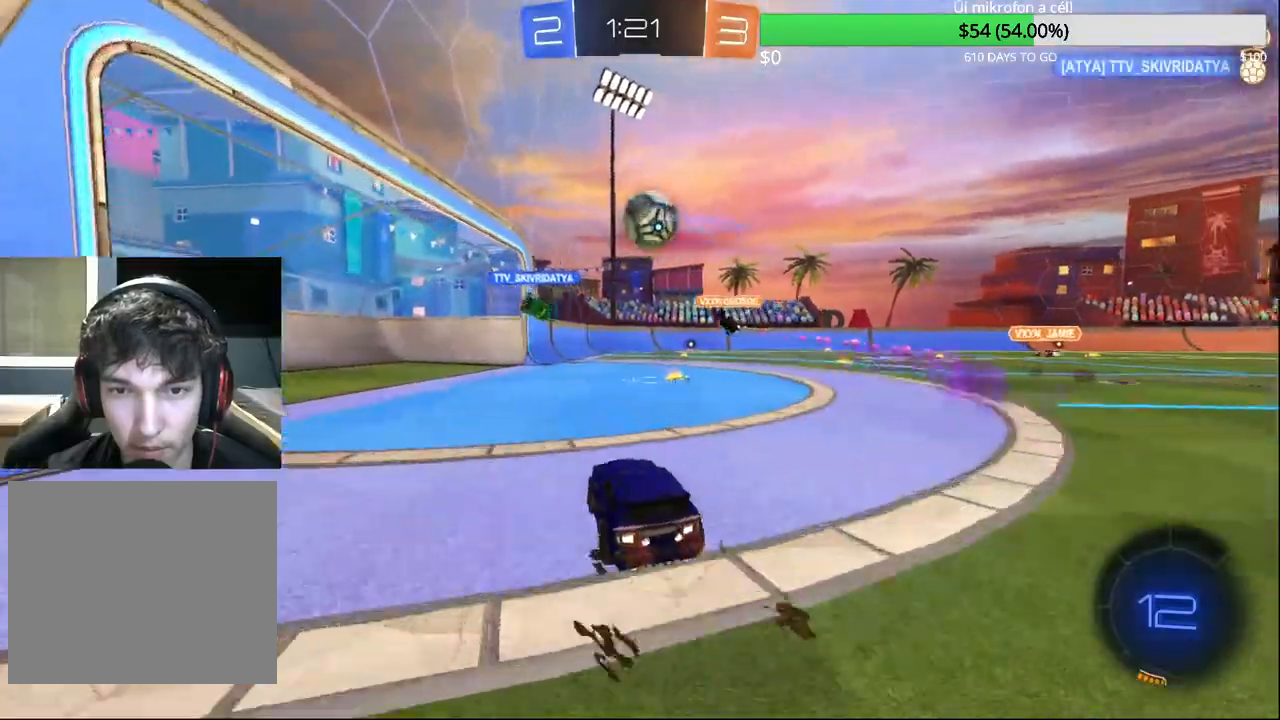
{"buttons": ["R2"], "left_stick": "center", "right_stick": "center", "events": [[167, "R2", "down"], [283, "left_stick", "left"], [433, "left_stick", "center"]]}
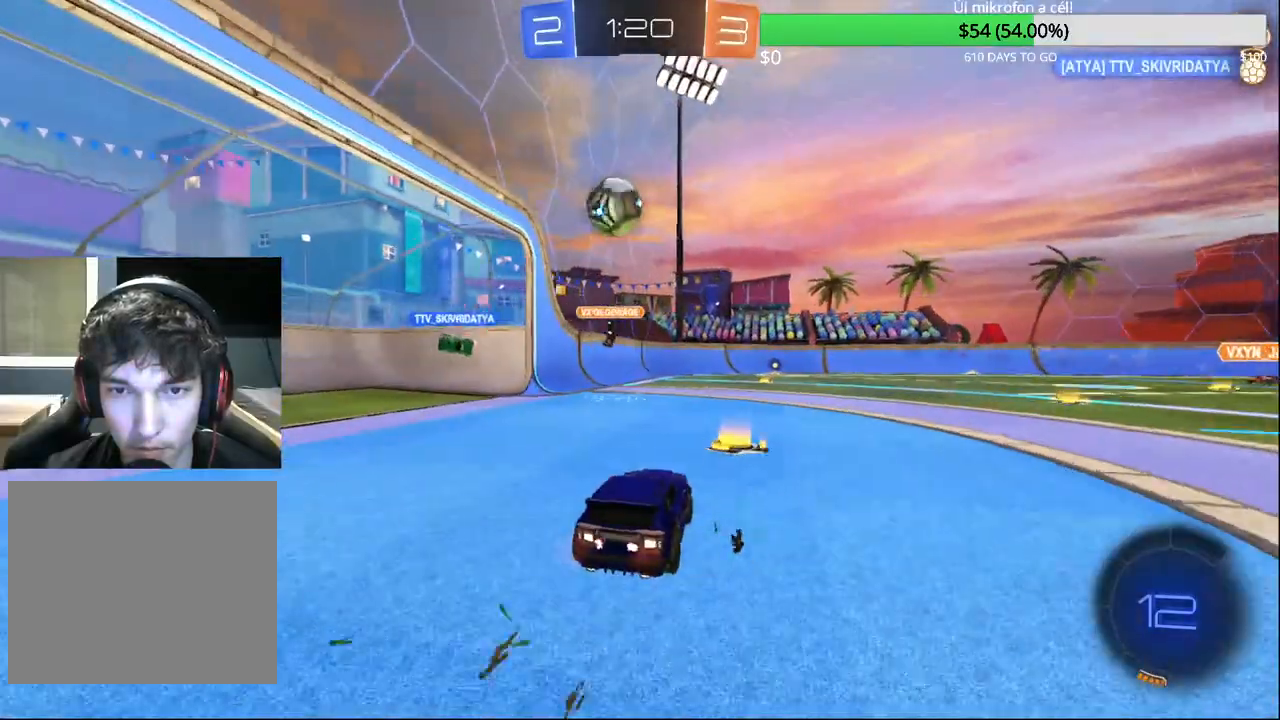
{"buttons": ["CIRCLE", "R2"], "left_stick": "left", "right_stick": "center", "events": [[17, "left_stick", "right"], [167, "left_stick", "center"], [217, "left_stick", "left"], [367, "left_stick", "center"], [483, "CIRCLE", "down"], [500, "left_stick", "left"]]}
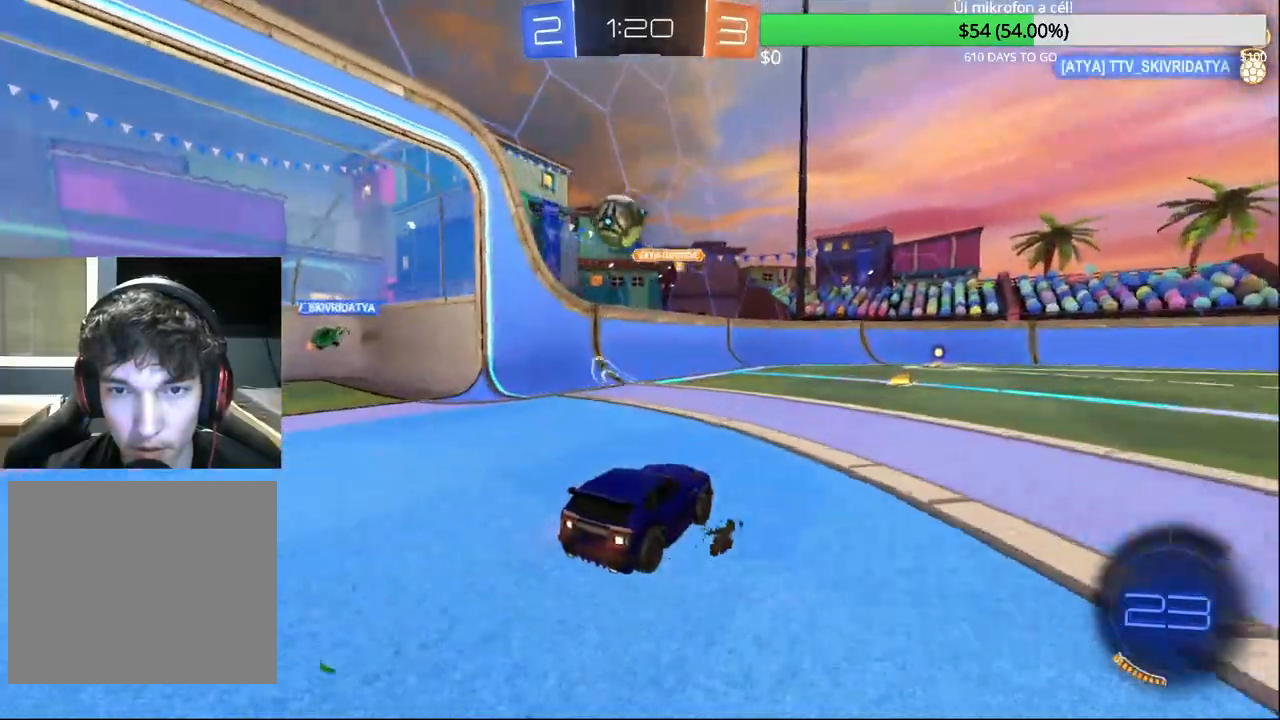
{"buttons": [], "left_stick": "right", "right_stick": "center", "events": [[117, "left_stick", "center"], [167, "CIRCLE", "up"], [250, "R2", "up"], [333, "L2", "down"], [367, "left_stick", "right"], [500, "L2", "up"]]}
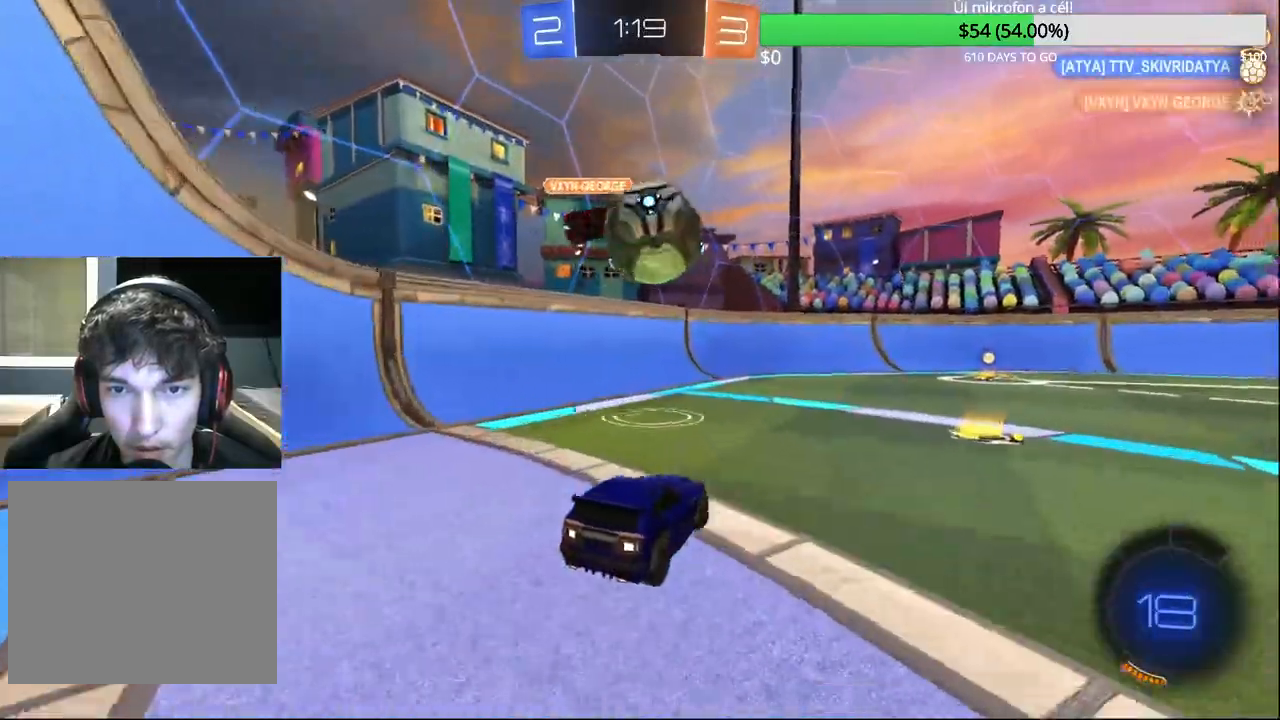
{"buttons": ["CIRCLE", "R2"], "left_stick": "right", "right_stick": "center", "events": [[83, "left_stick", "center"], [117, "R2", "down"], [183, "left_stick", "down-right"], [283, "left_stick", "right"], [383, "CIRCLE", "down"], [400, "left_stick", "center"], [500, "left_stick", "right"]]}